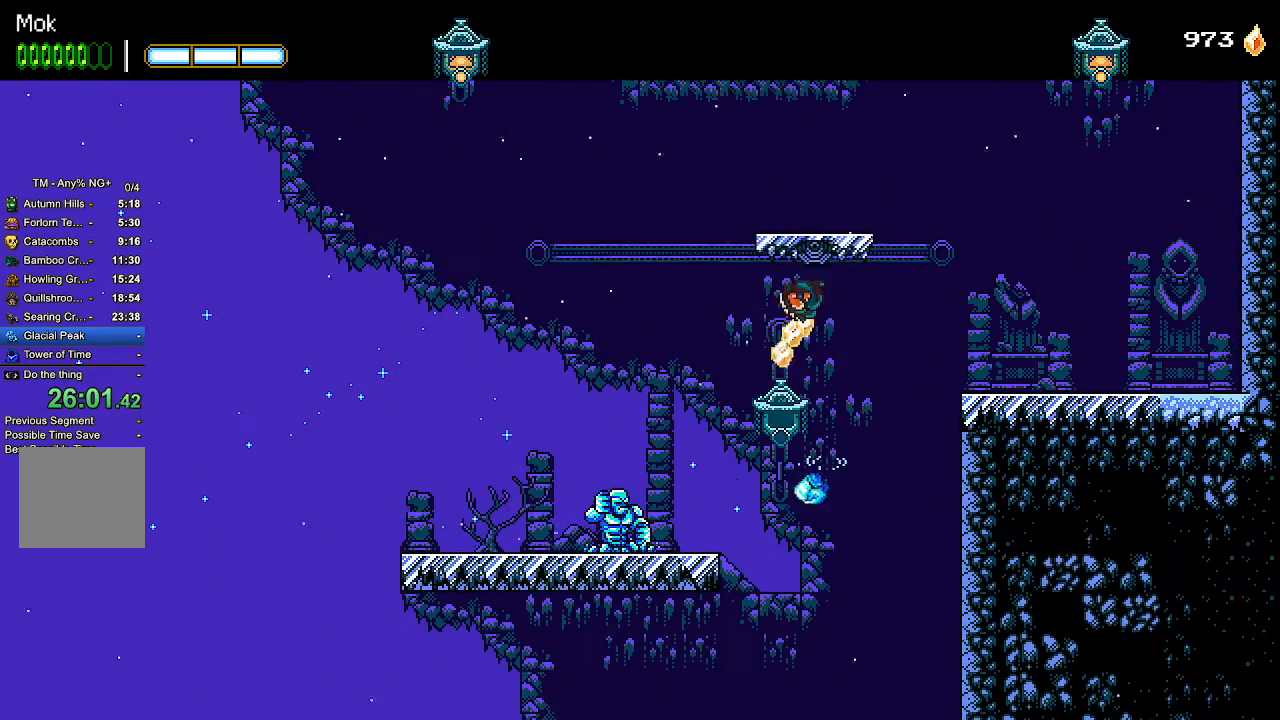
Gameplay with a controller (PlayStation layout); each line is a JSON object with the inputs held at the frame after it. "events" lists button and stick changes between this image and that frame as [ms after this image, input, new state], when the widget could be followed in between. Not read: START.
{"buttons": ["CROSS", "DPAD_LEFT"], "left_stick": "center", "right_stick": "center"}
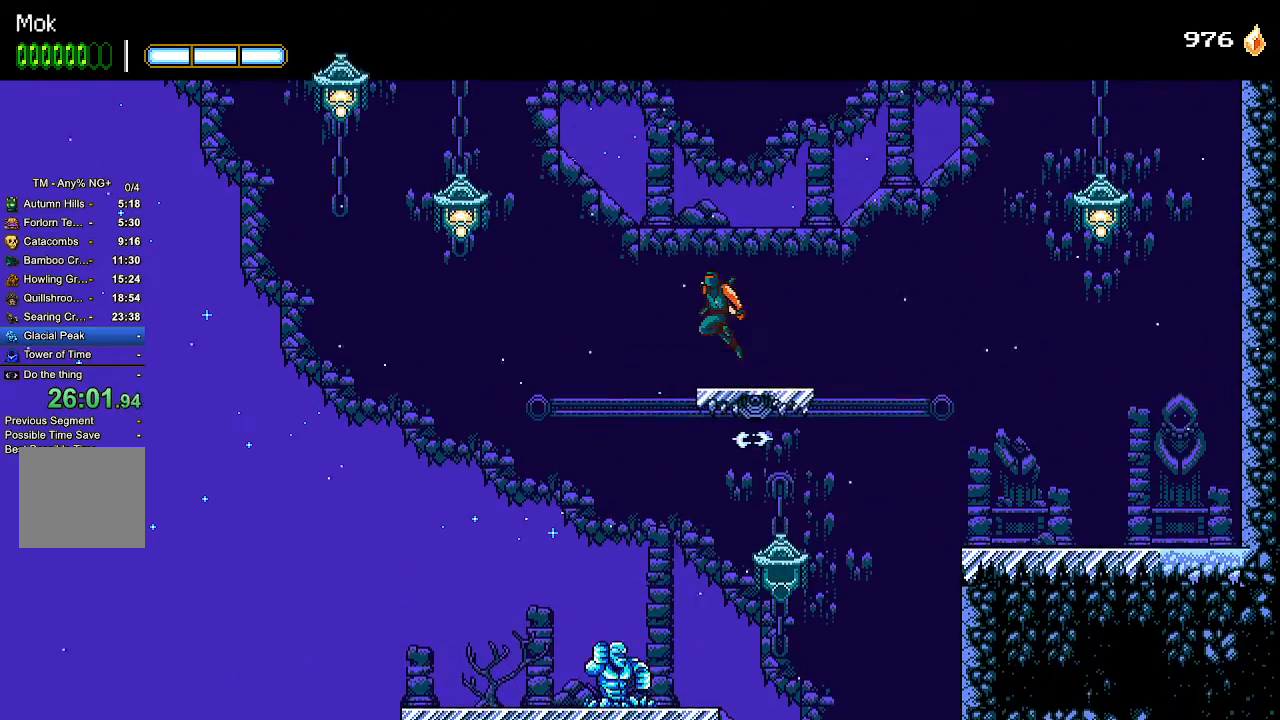
{"buttons": ["CROSS", "DPAD_LEFT"], "left_stick": "center", "right_stick": "center", "events": [[167, "L1", "down"], [233, "CROSS", "up"], [333, "L1", "up"], [433, "CROSS", "down"]]}
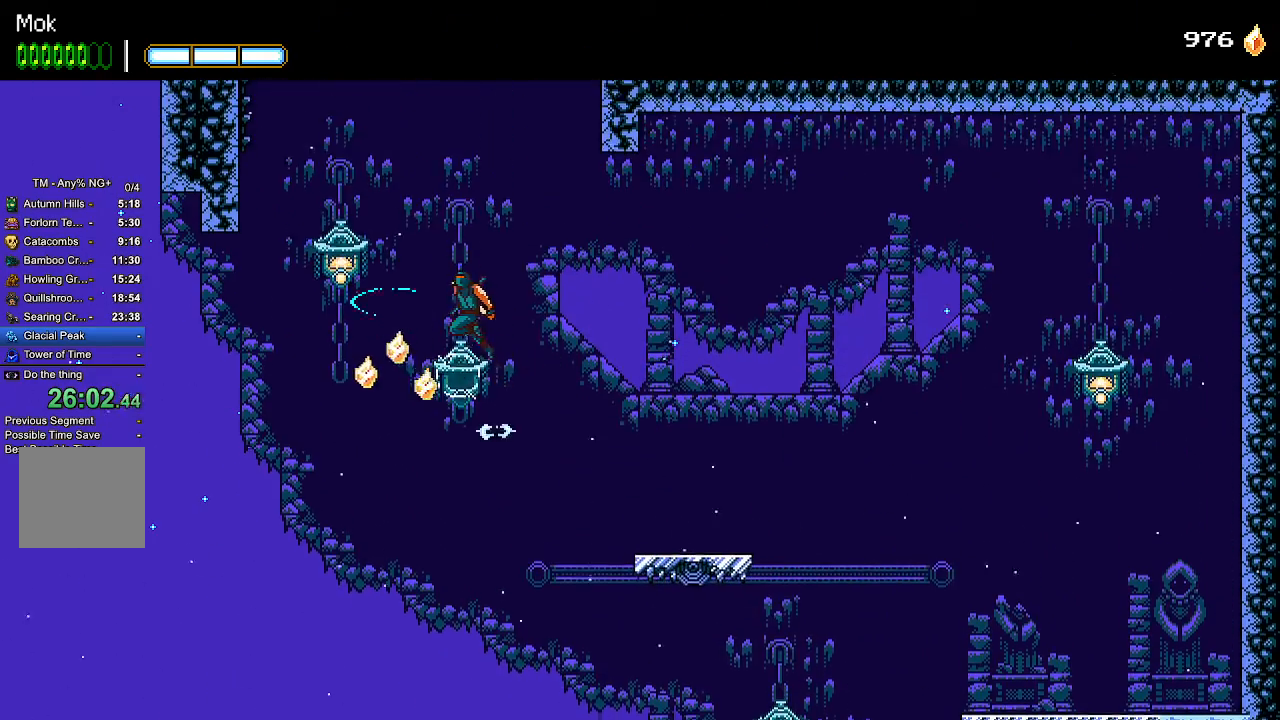
{"buttons": ["CROSS", "DPAD_RIGHT"], "left_stick": "center", "right_stick": "center", "events": [[267, "CROSS", "up"], [267, "DPAD_LEFT", "up"], [267, "DPAD_RIGHT", "down"], [333, "CROSS", "down"]]}
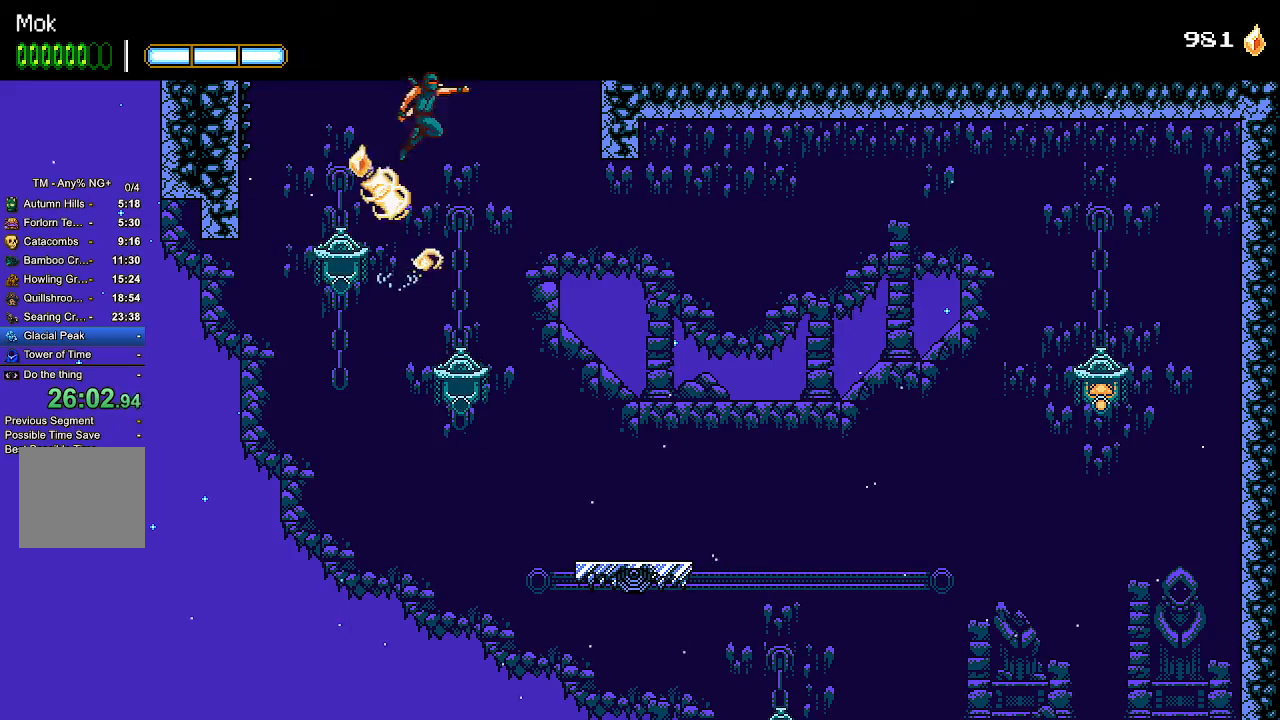
{"buttons": ["CROSS", "DPAD_RIGHT"], "left_stick": "center", "right_stick": "center", "events": [[33, "L1", "down"], [100, "CROSS", "up"], [133, "L1", "up"], [167, "CROSS", "down"]]}
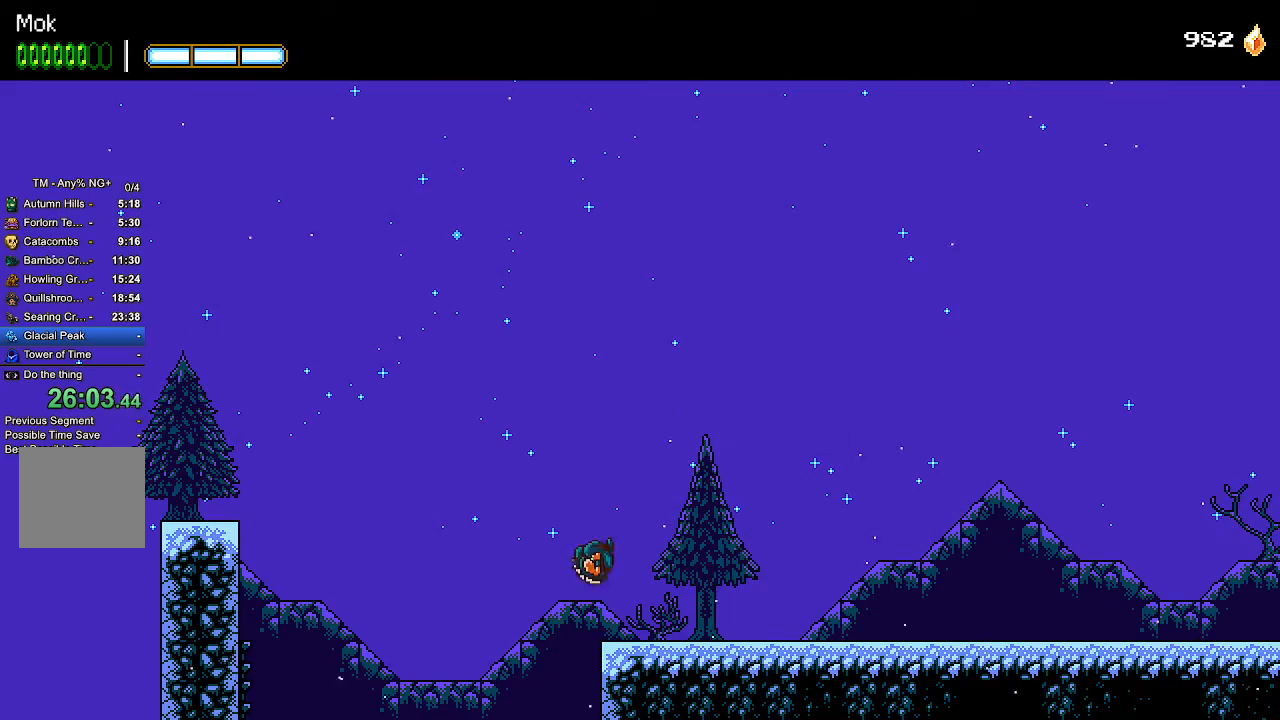
{"buttons": ["DPAD_RIGHT"], "left_stick": "center", "right_stick": "center", "events": [[133, "CROSS", "up"]]}